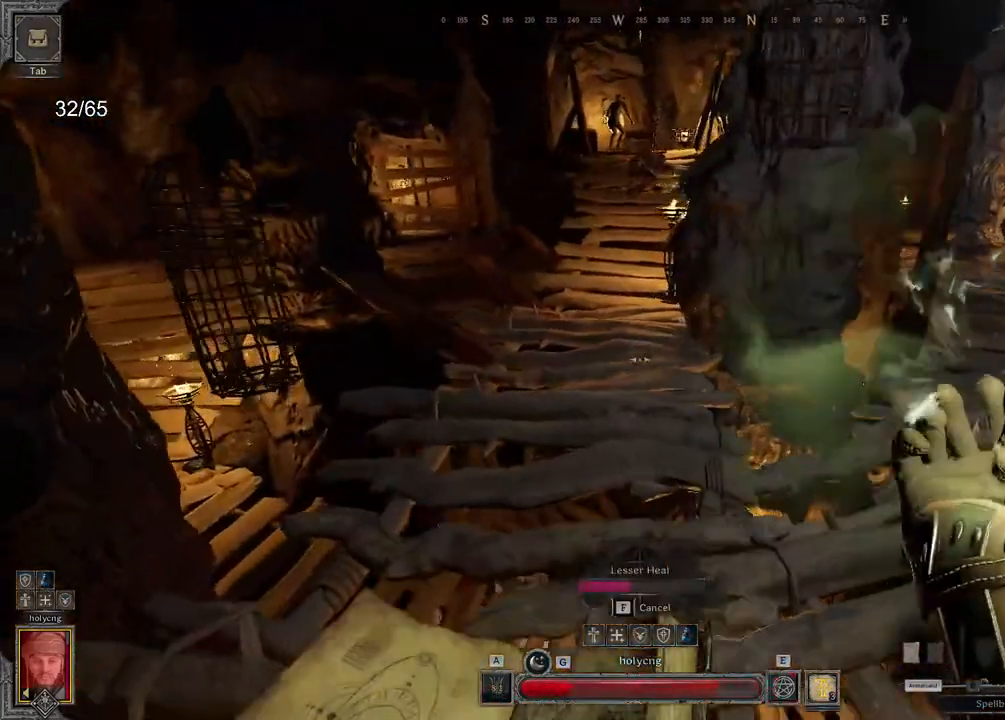
Gameplay with keyboard and mouse; each line is a JSON object with the keys and mouse buttons held at the frame after it. "events" lists presses ("down") and releases ("up") of "a", "ctrl", "d", "e", "q", "s", "shift", "space", "z", "mouse_left", "mouse_wheel", "mouse_right", "mouse_mb4" and "mouse_mb5" between this image and that frame as [ms after this image, input, new state], when the widget could be followed in between. "mouse_left", "mouse_wheel", "mouse_right", "mouse_mb4", "mouse_mb5" = the "left", "wheel", "right", "mb4", "mb5" buttons of the "mouse" list. No other keys are recorded. "wheel" means that the mouse wheel is clicked or scrolled. Mouse movement is not recorded.
{"keys": ["ctrl", "z"], "mouse": ["right"], "events": [[183, "z", "down"], [417, "ctrl", "down"], [417, "q", "up"]]}
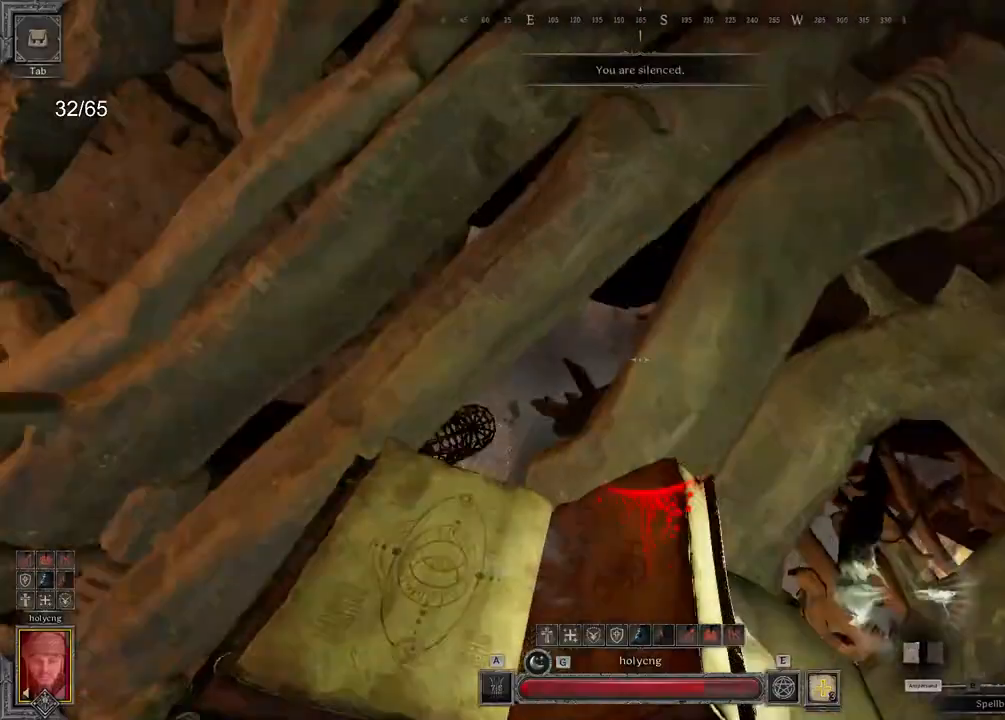
{"keys": ["z"], "mouse": [], "events": [[133, "ctrl", "up"], [350, "mouse_right", "up"]]}
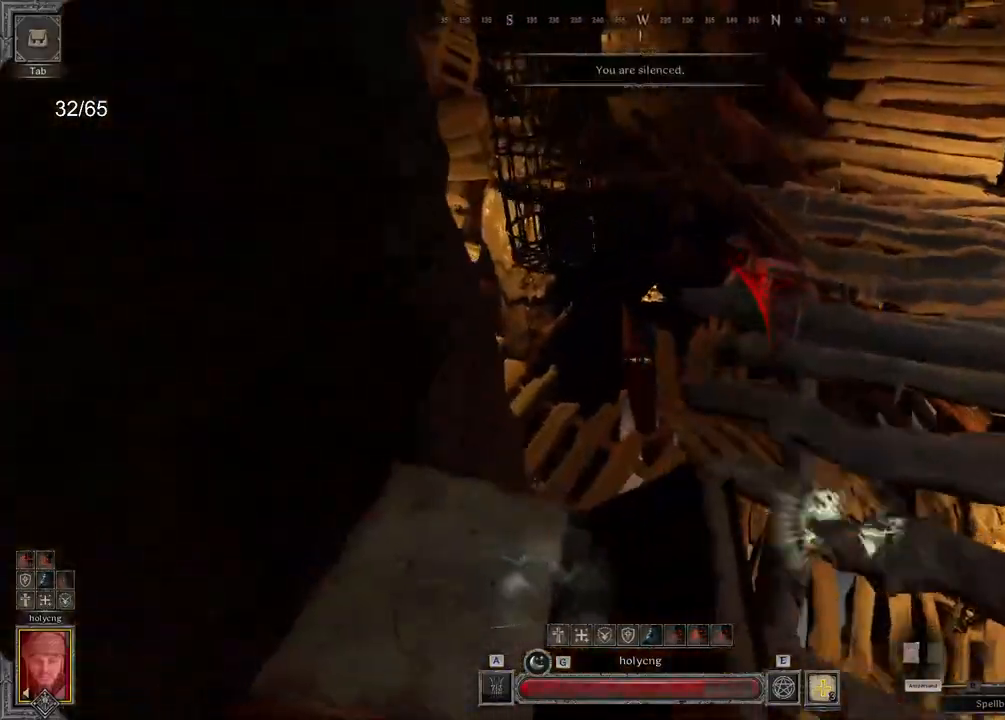
{"keys": ["z"], "mouse": [], "events": [[400, "space", "down"], [500, "space", "up"]]}
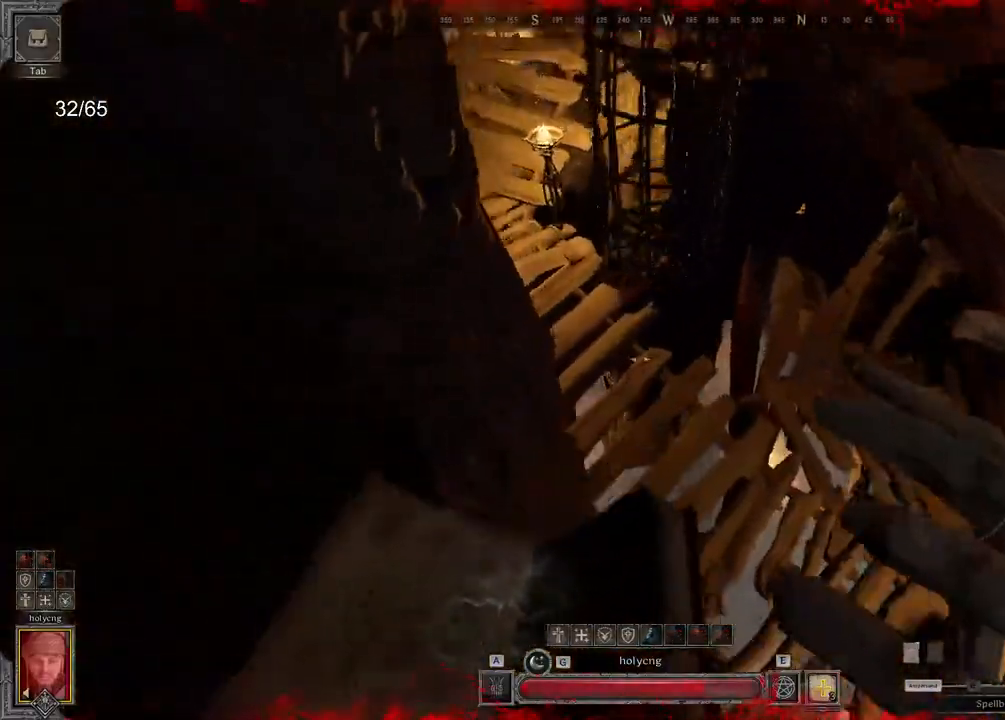
{"keys": ["z"], "mouse": ["right"], "events": [[417, "mouse_right", "down"]]}
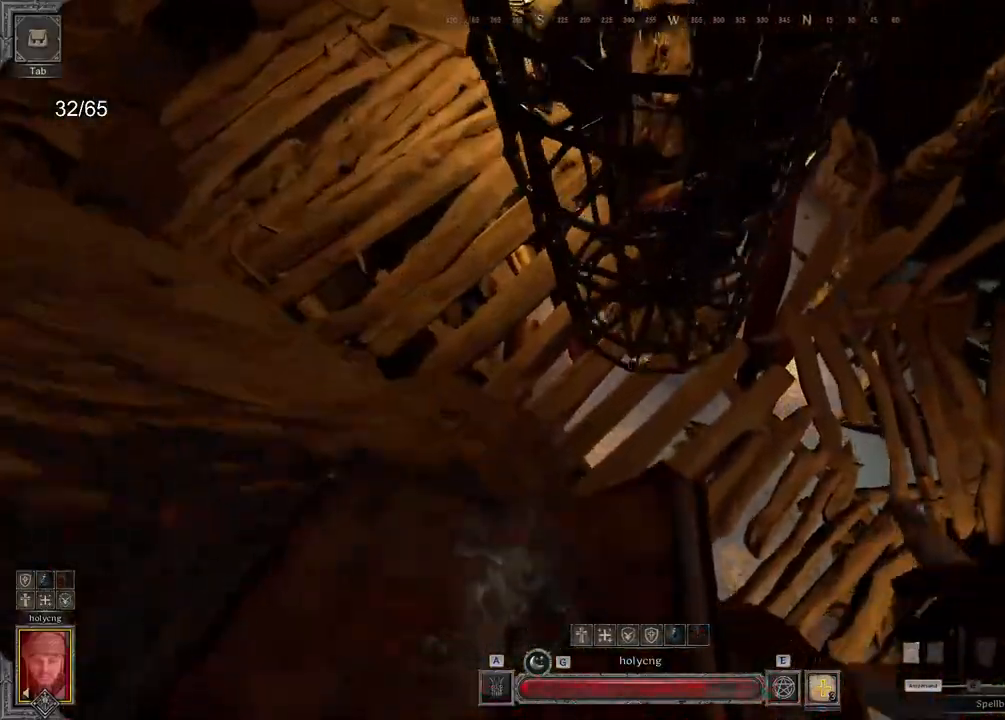
{"keys": ["z"], "mouse": ["right"], "events": [[200, "d", "down"], [400, "d", "up"]]}
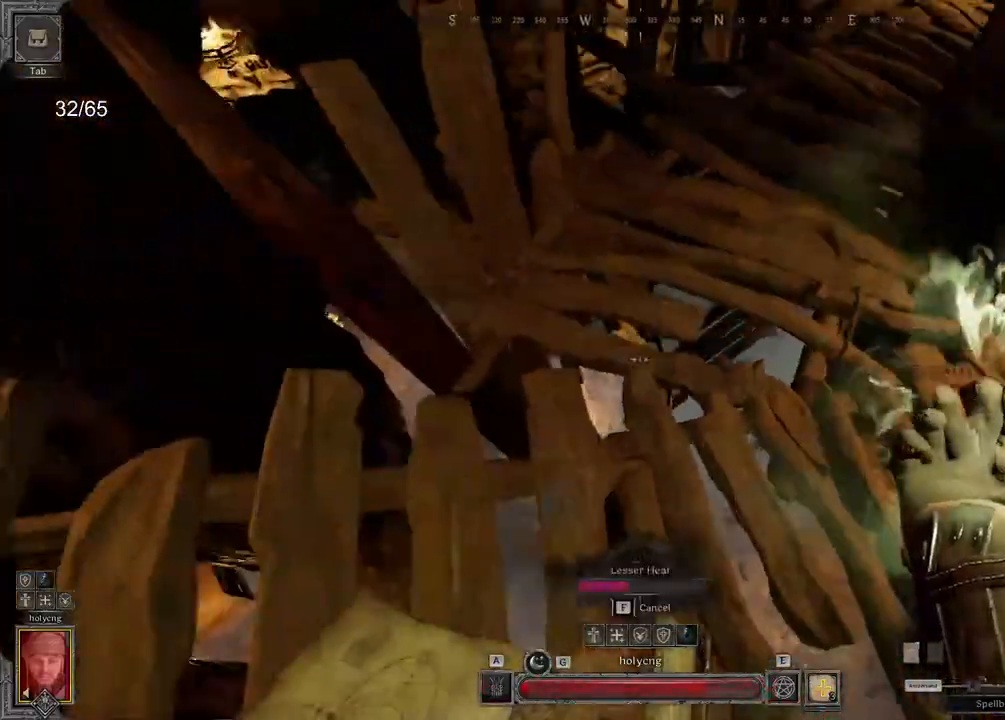
{"keys": ["z"], "mouse": ["right"], "events": []}
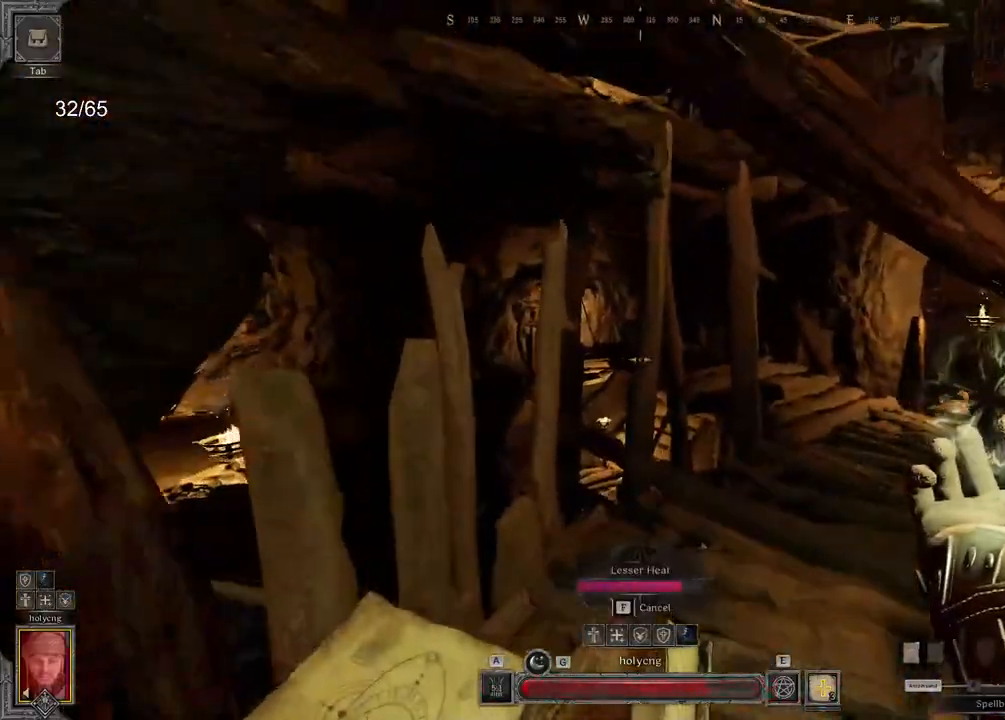
{"keys": ["d", "z"], "mouse": [], "events": [[417, "mouse_right", "up"], [500, "d", "down"]]}
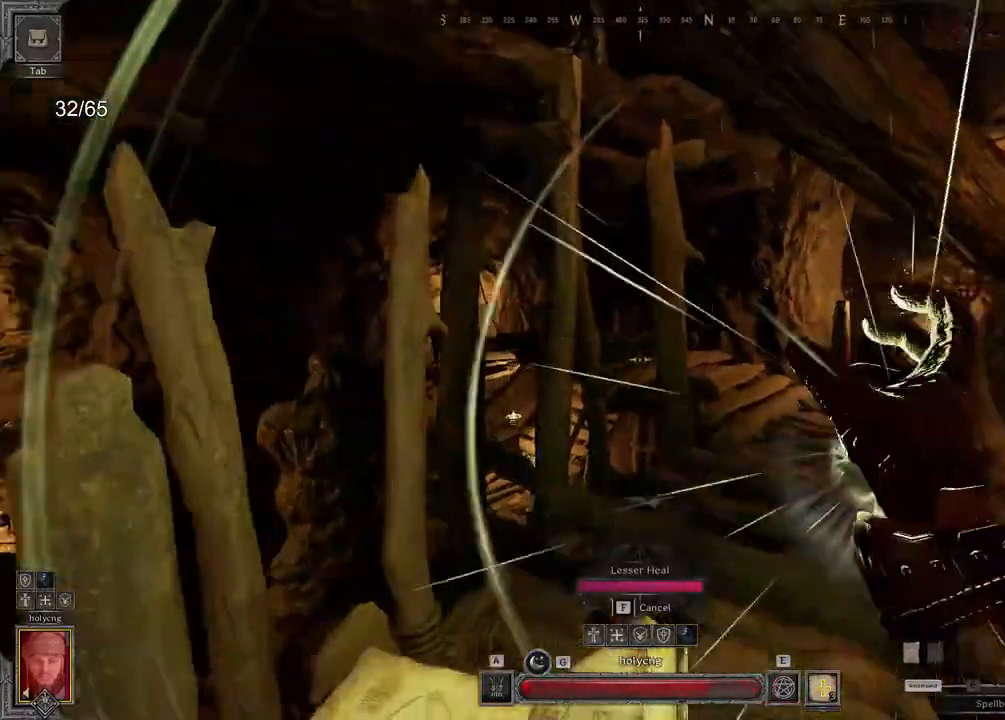
{"keys": ["z"], "mouse": [], "events": [[283, "d", "up"], [417, "q", "down"], [500, "q", "up"]]}
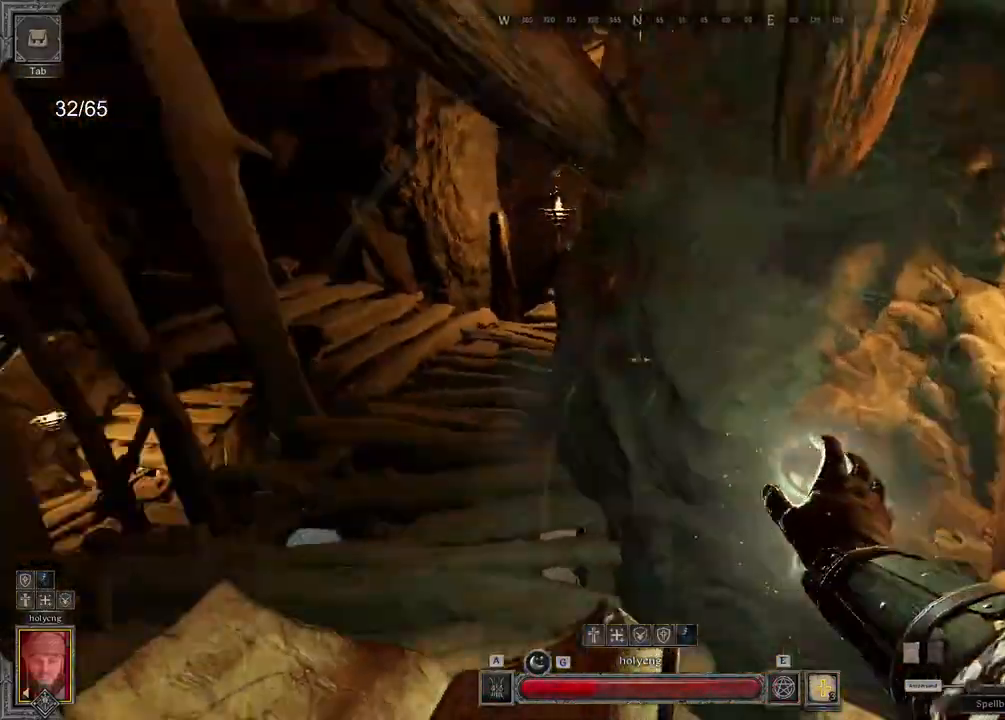
{"keys": ["z"], "mouse": [], "events": []}
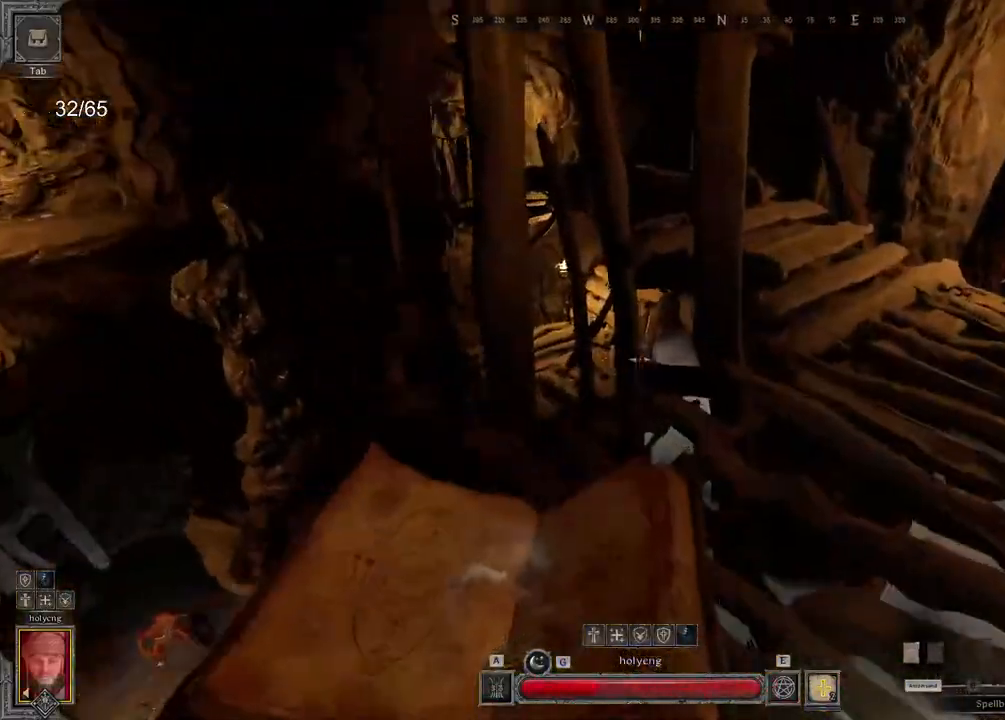
{"keys": ["z"], "mouse": [], "events": []}
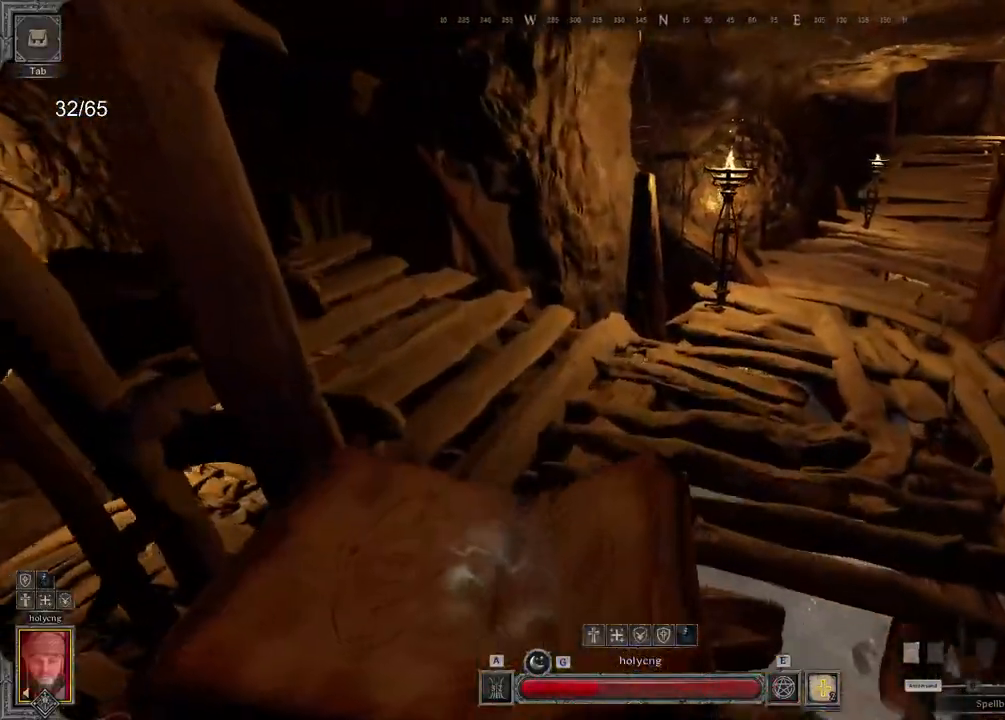
{"keys": ["d", "s"], "mouse": ["right"], "events": [[317, "space", "down"], [317, "z", "up"], [367, "d", "down"], [367, "mouse_right", "down"], [383, "space", "up"], [433, "s", "down"]]}
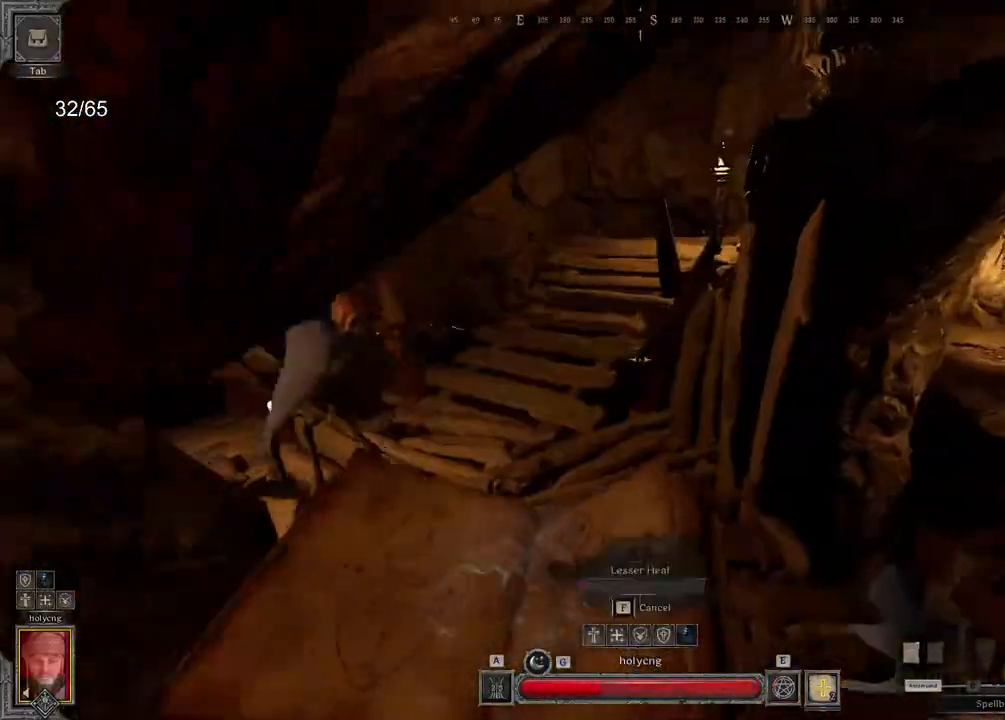
{"keys": ["z"], "mouse": ["right"], "events": [[283, "s", "up"], [400, "z", "down"], [433, "d", "up"]]}
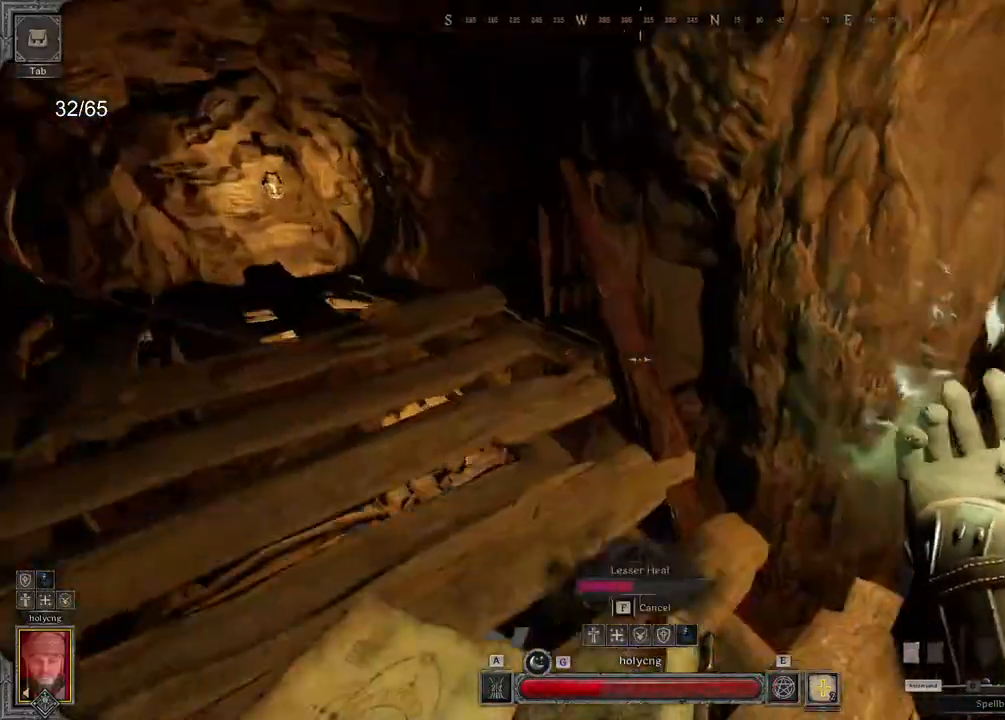
{"keys": ["z"], "mouse": ["right"], "events": []}
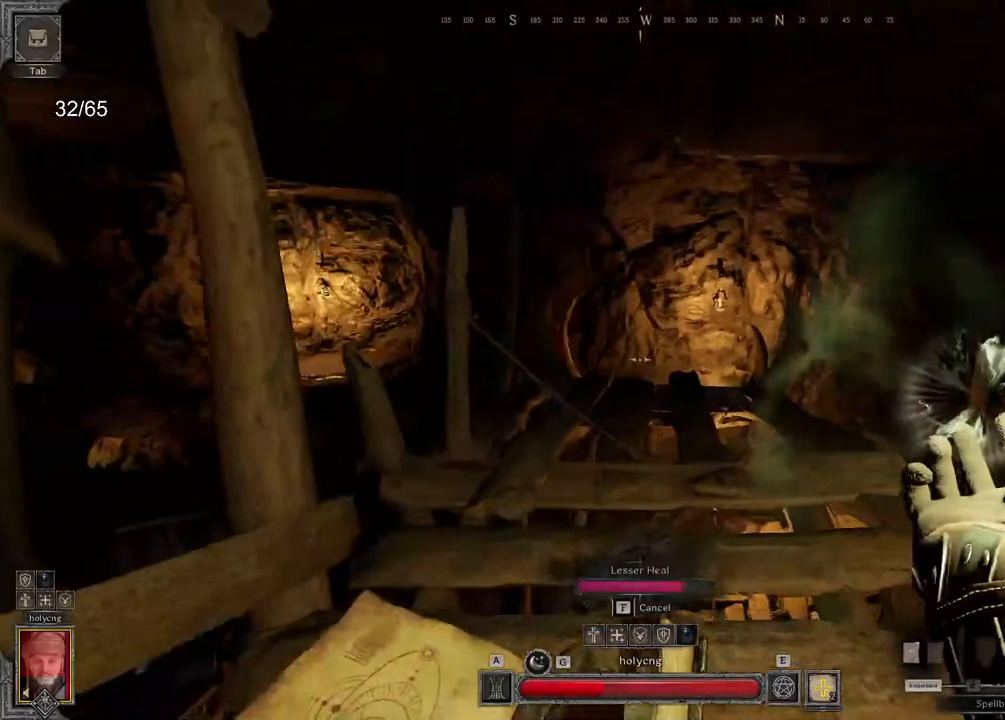
{"keys": ["z"], "mouse": [], "events": [[283, "mouse_right", "up"]]}
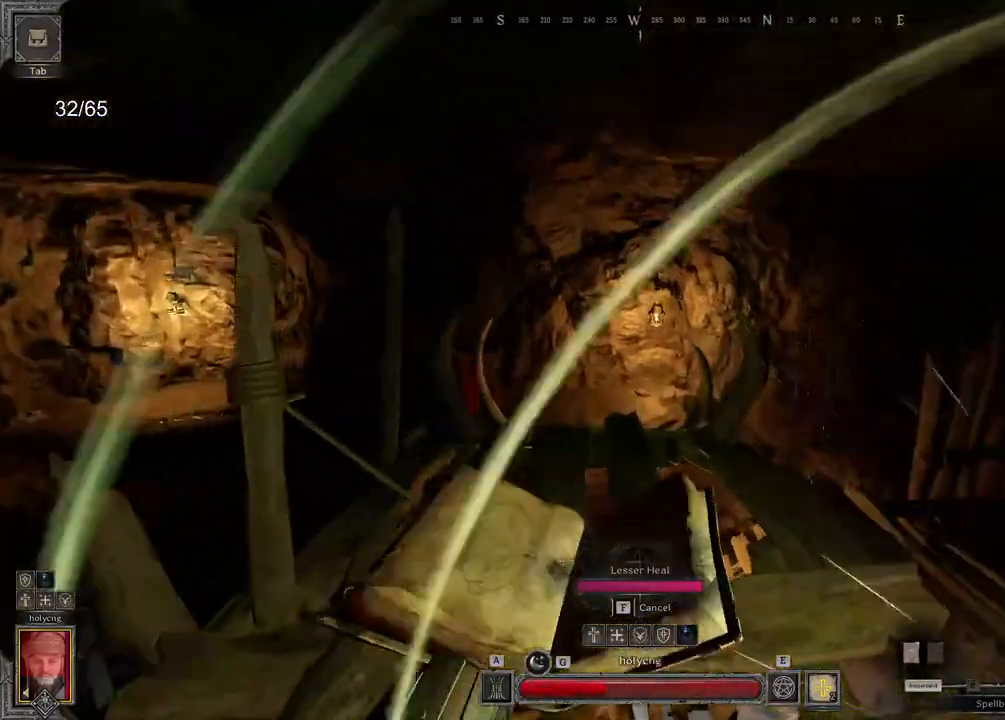
{"keys": ["z"], "mouse": [], "events": []}
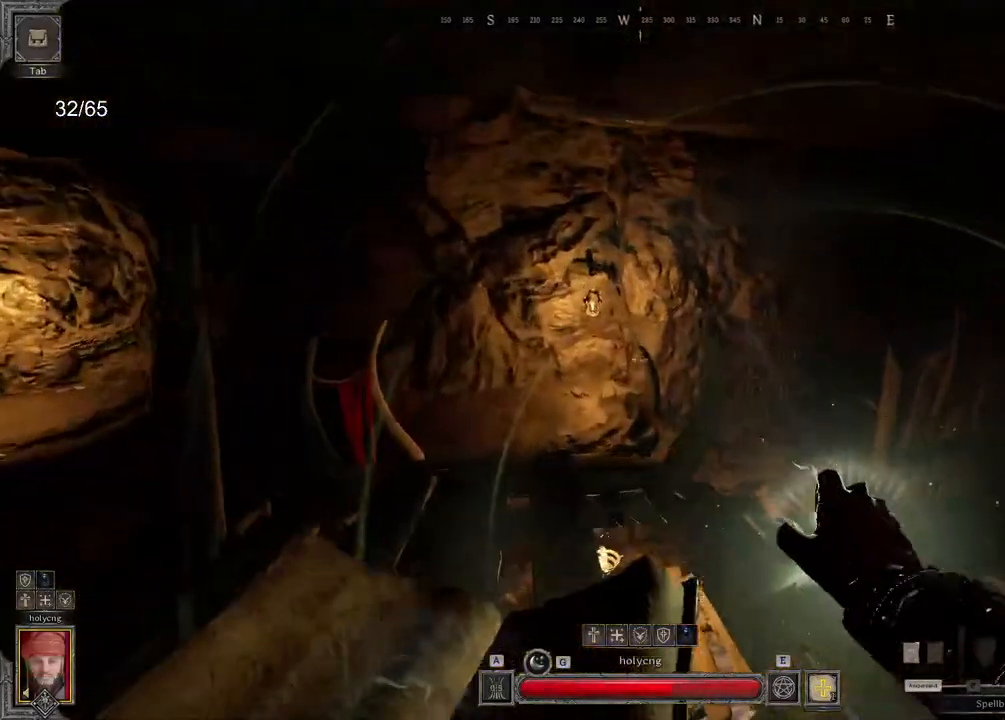
{"keys": ["s"], "mouse": [], "events": [[83, "d", "down"], [100, "z", "up"], [117, "space", "down"], [200, "space", "up"], [233, "s", "down"], [333, "d", "up"]]}
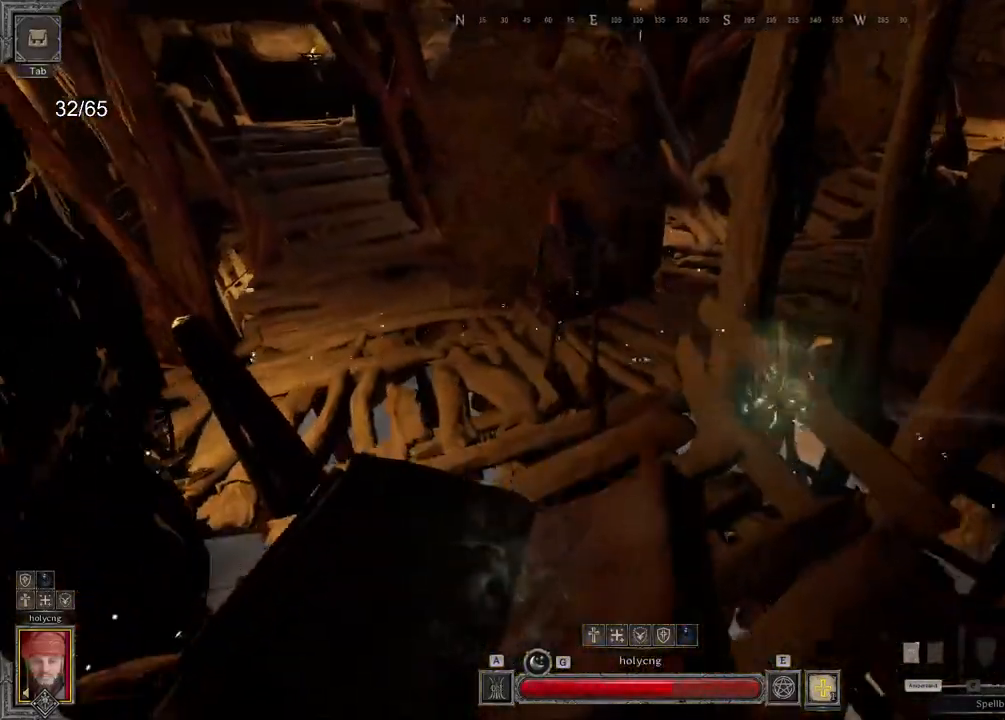
{"keys": ["q", "s"], "mouse": [], "events": [[300, "q", "down"]]}
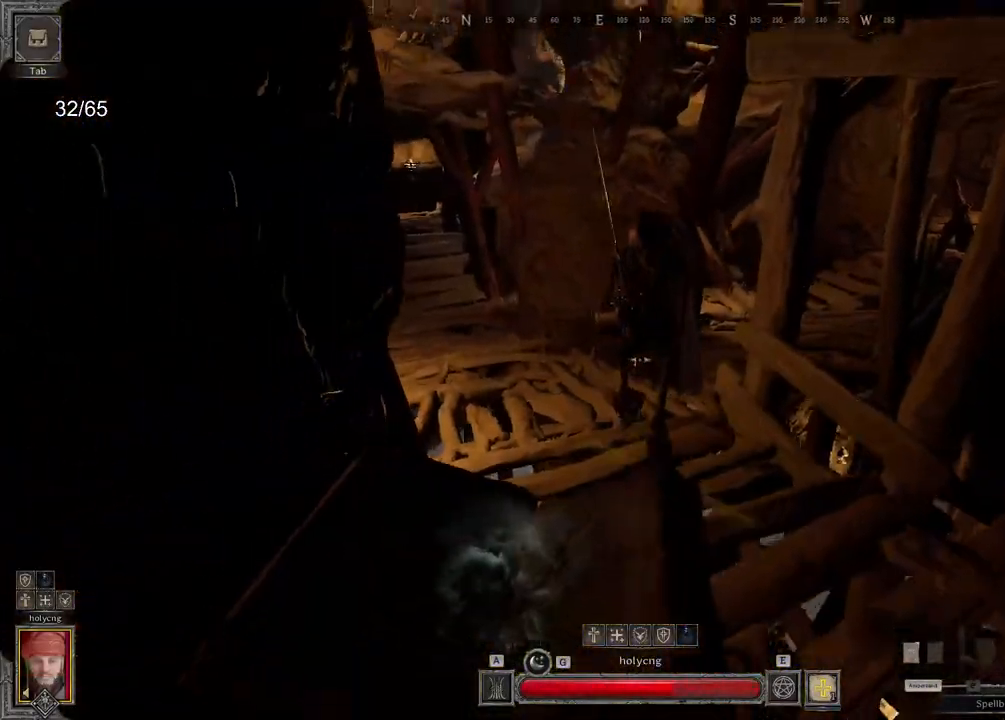
{"keys": ["z"], "mouse": [], "events": [[117, "s", "up"], [167, "z", "down"], [217, "q", "up"]]}
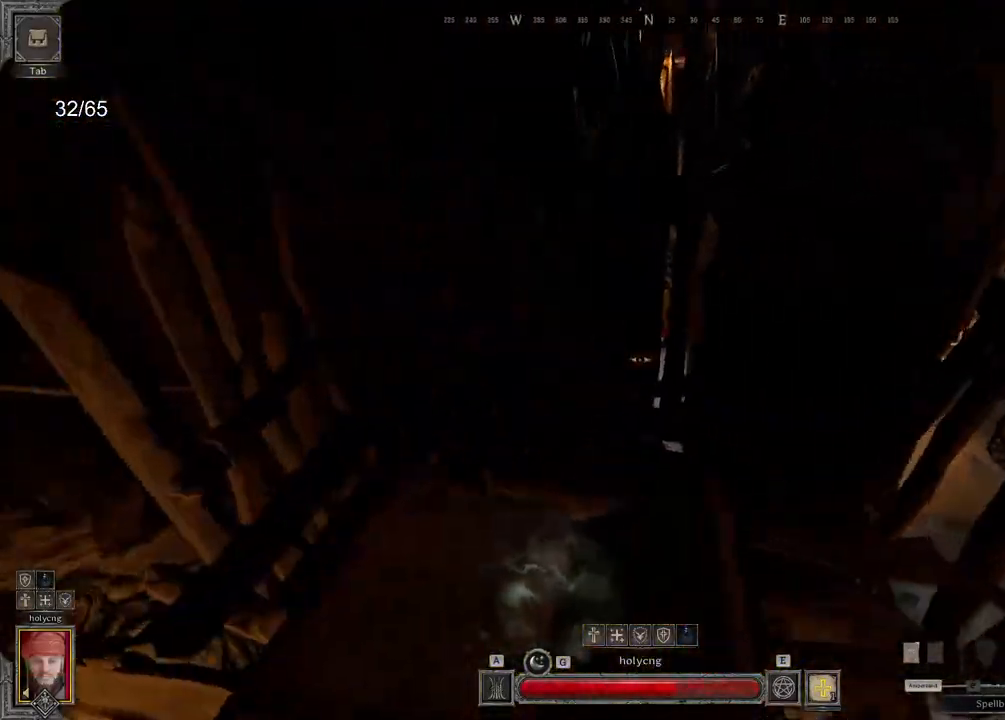
{"keys": ["space", "z"], "mouse": [], "events": [[350, "space", "down"]]}
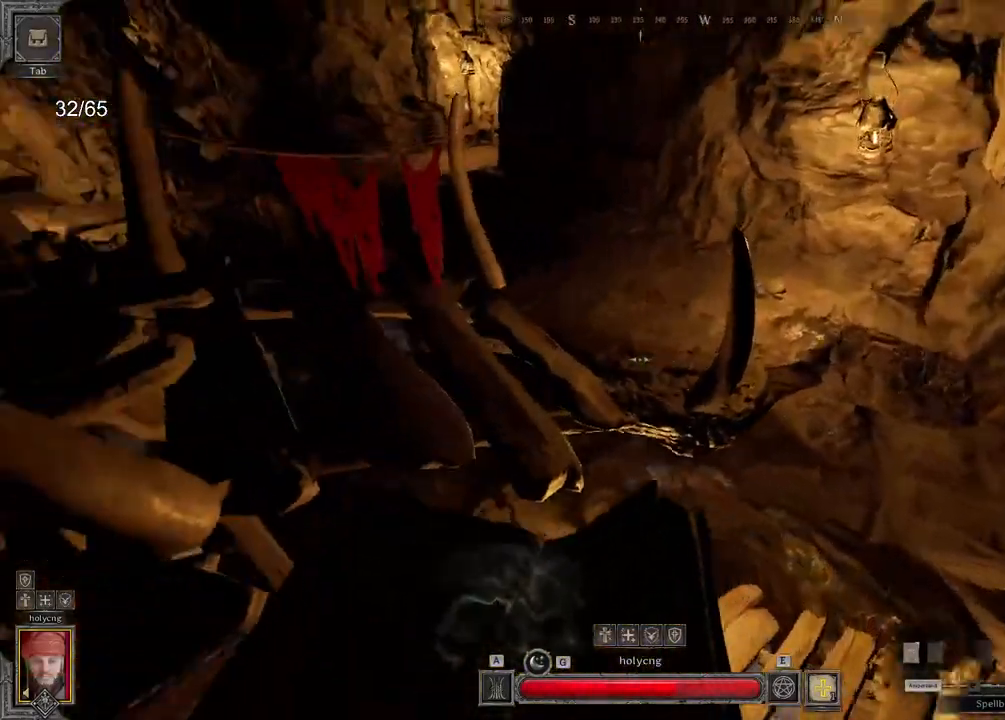
{"keys": ["z"], "mouse": [], "events": [[17, "space", "up"]]}
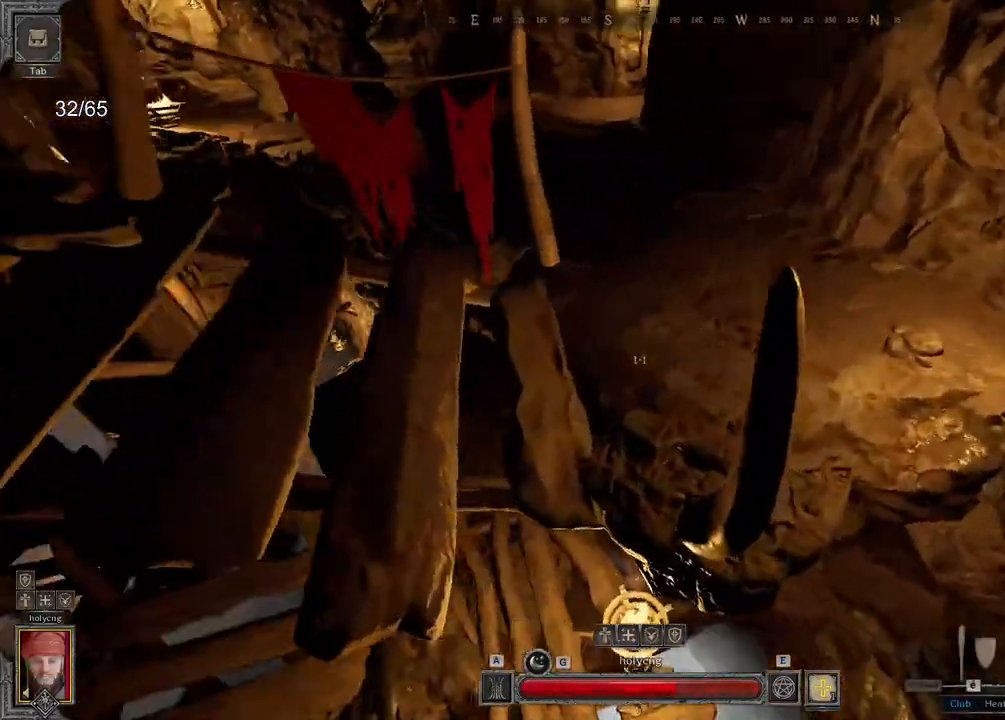
{"keys": ["z"], "mouse": [], "events": []}
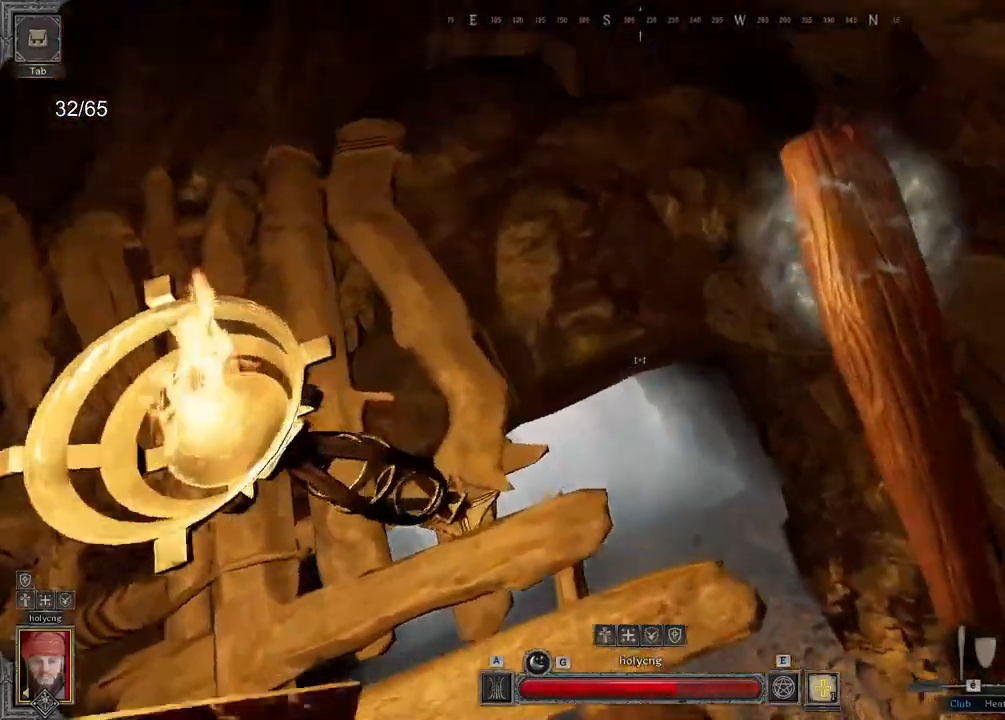
{"keys": ["z"], "mouse": [], "events": [[17, "d", "down"], [383, "d", "up"]]}
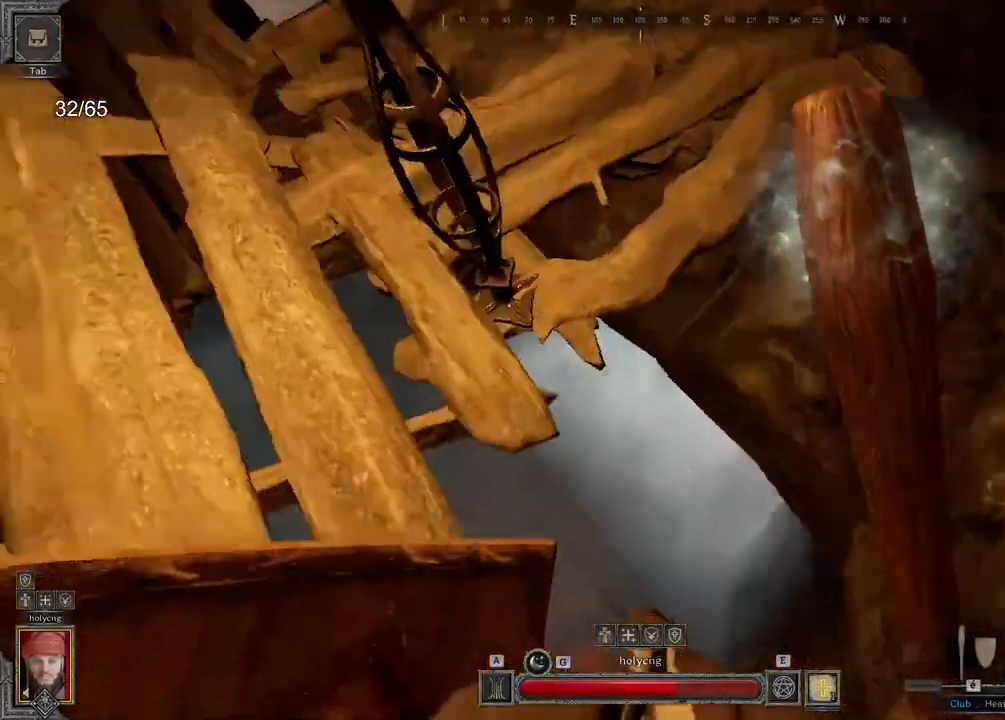
{"keys": ["z"], "mouse": [], "events": [[67, "q", "down"], [200, "q", "up"]]}
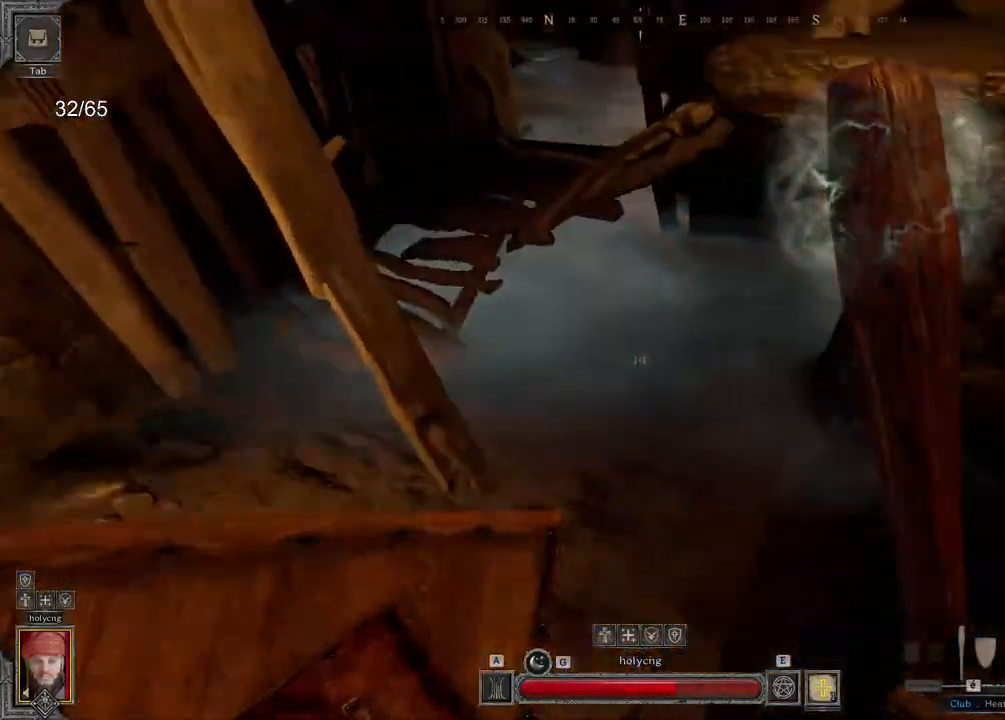
{"keys": ["z"], "mouse": [], "events": []}
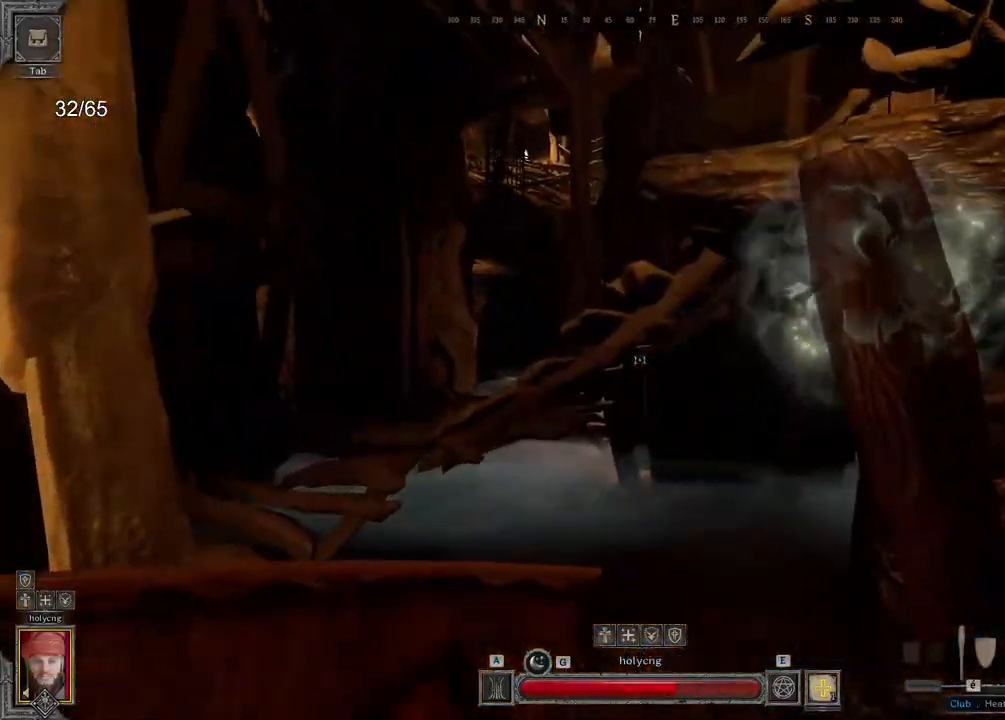
{"keys": ["z"], "mouse": [], "events": []}
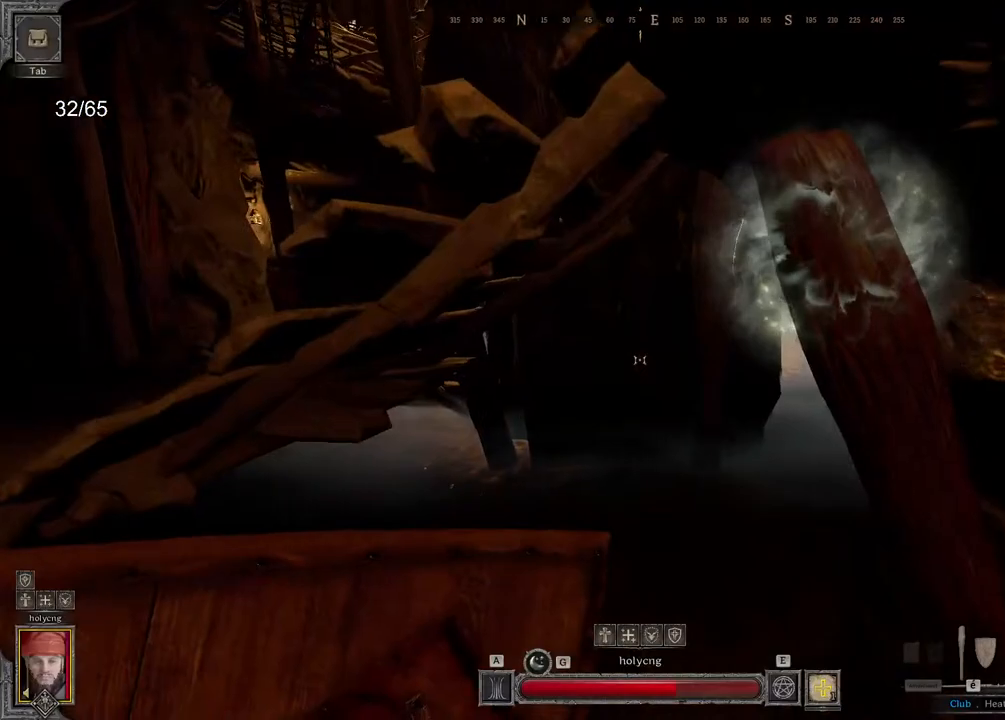
{"keys": ["ctrl", "z"], "mouse": [], "events": [[183, "ctrl", "down"]]}
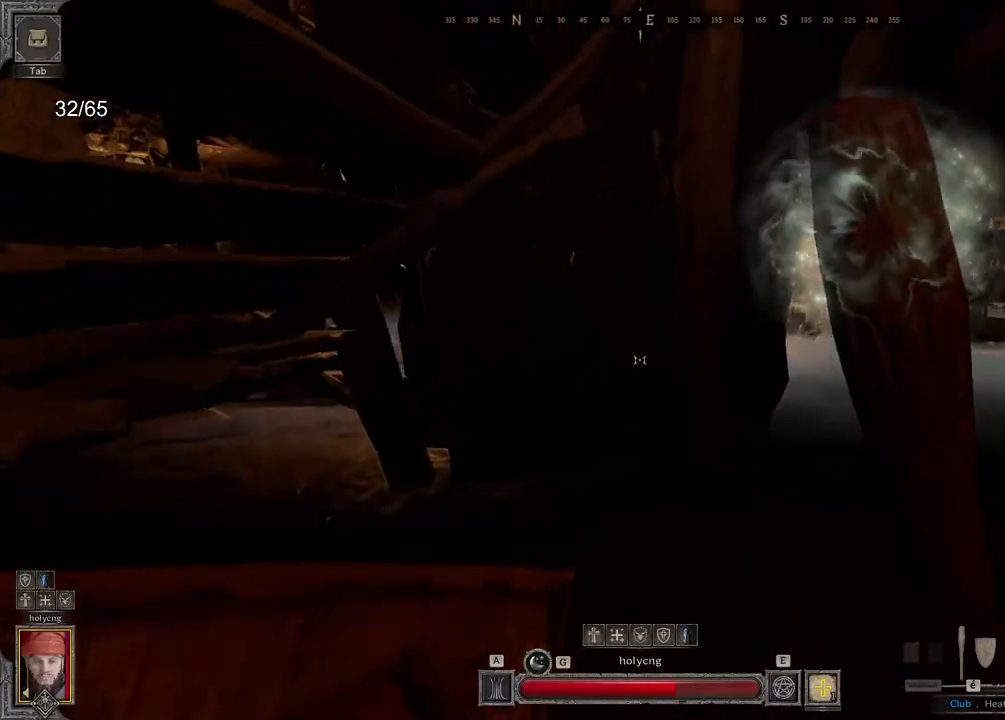
{"keys": ["ctrl", "z"], "mouse": [], "events": []}
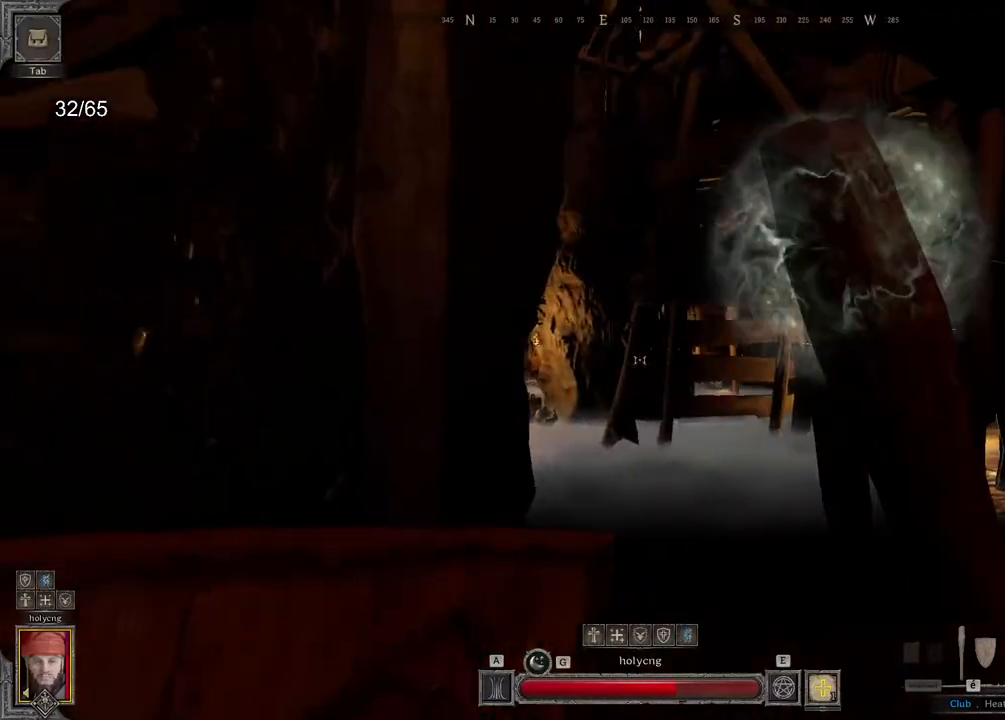
{"keys": ["d", "s"], "mouse": [], "events": [[300, "d", "down"], [317, "z", "up"], [400, "ctrl", "up"], [450, "s", "down"]]}
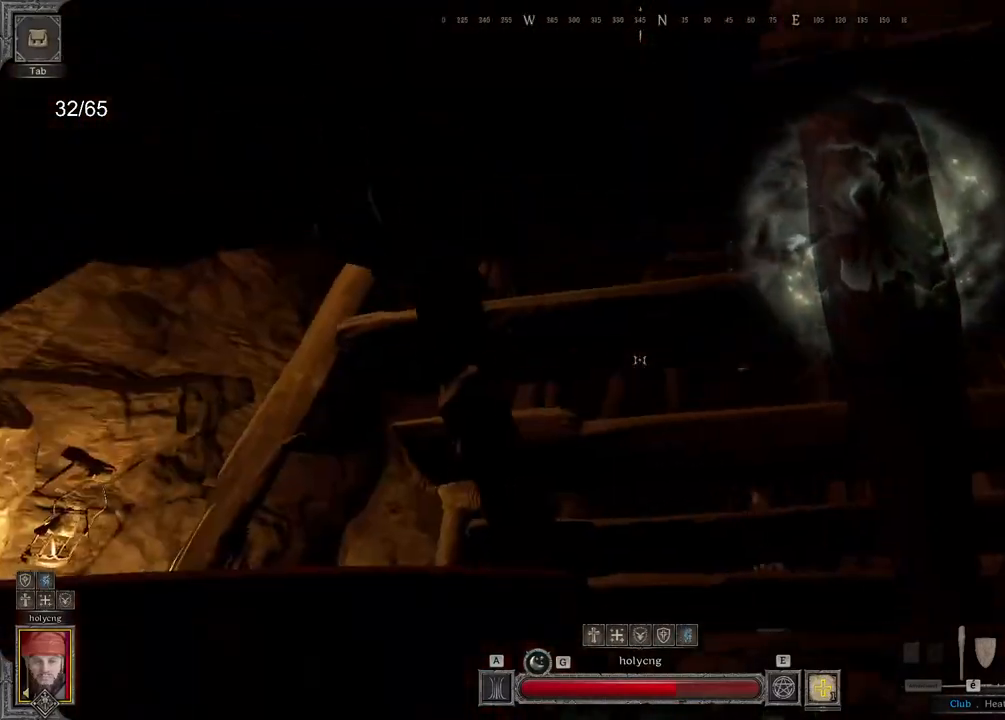
{"keys": ["d", "z"], "mouse": [], "events": [[83, "s", "up"], [233, "z", "down"]]}
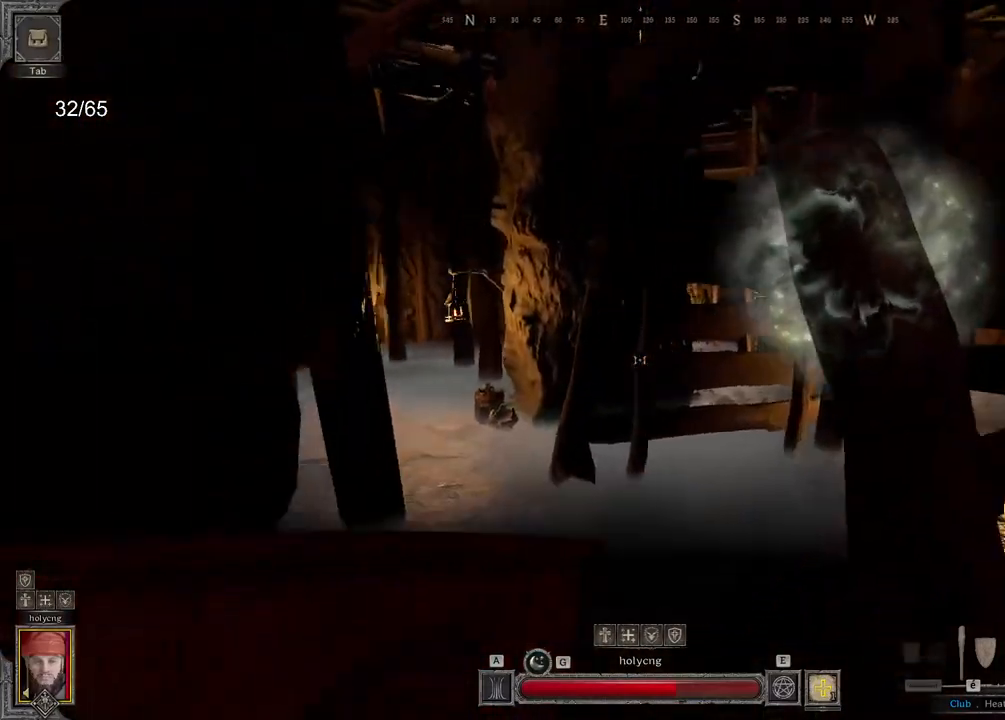
{"keys": ["s"], "mouse": [], "events": [[67, "d", "up"], [200, "d", "down"], [217, "z", "up"], [317, "s", "down"], [400, "d", "up"]]}